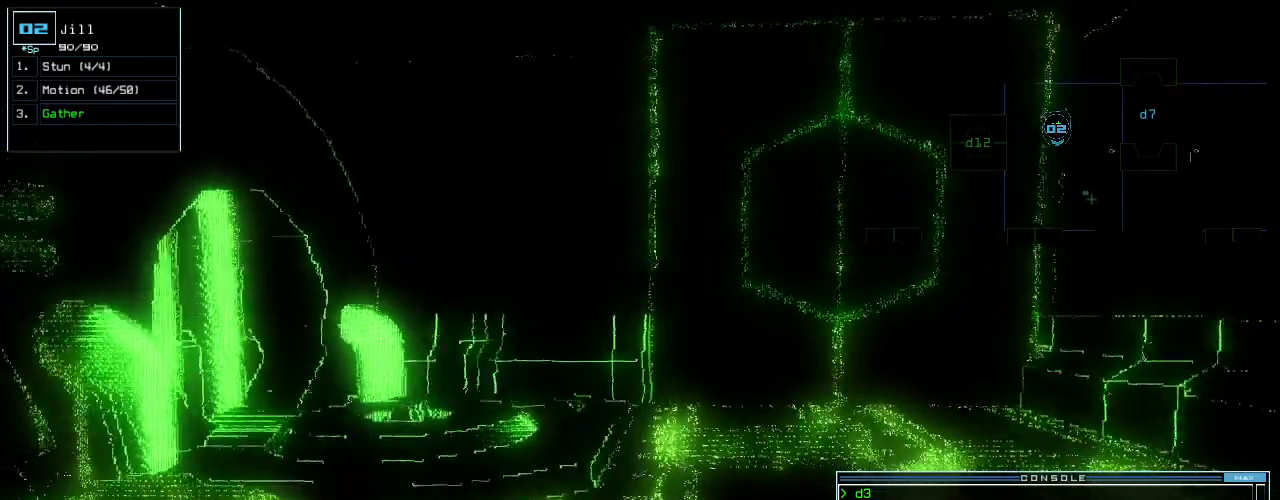
Gameplay with keyboard; each line is a JSON object with the keys held at the frame after it. "events" lists presses ("down") and releases ("up") of ".", "0", "1", "2", "3", "4", "5", "6", "7", "8", "9", "a", "b", "backspace", "c", "caps_lock", "comma", "ctrl_l", "ctrl_r", "d", "down", "e", "equals", "escape", "f", "f10", "g", "h", "i", "j", "k", "l", "left", "m", "minus", "n", "o", "p", "q", "quote", "r", "return", "right", "s", "semicolon", "shift_l", "shift_r", "space", "t", "tab", "tilde", "u", "up", "v", "w", "x", "y" and "z" between this image and that frame as [ms after this image, input, new state], when the widget could be followed in between. No other keys are recorded. Mouse input is not recorded.
{"keys": ["up"]}
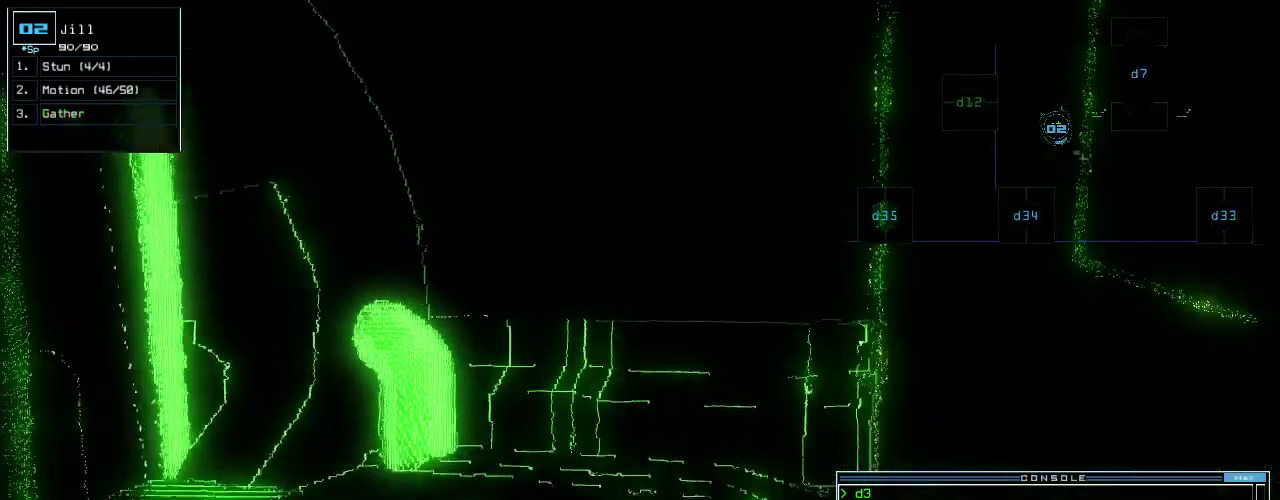
{"keys": ["space"], "events": [[60, "left", "down"], [200, "g", "down"], [220, "backspace", "down"], [240, "left", "up"], [240, "return", "down"], [280, "g", "up"], [280, "up", "up"], [300, "backspace", "up"], [340, "return", "up"], [420, "space", "down"]]}
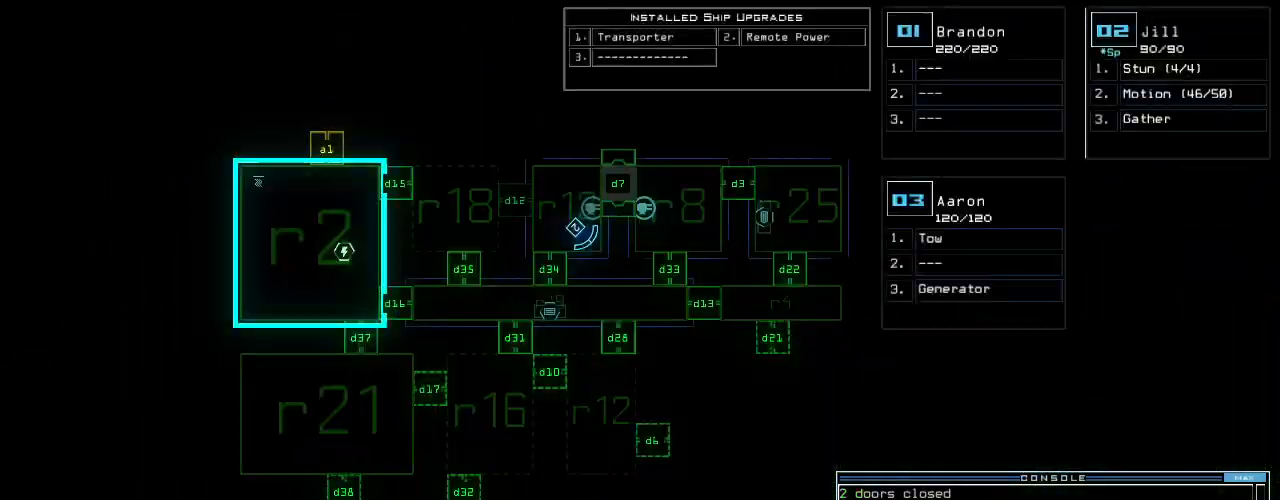
{"keys": [], "events": [[20, "space", "up"]]}
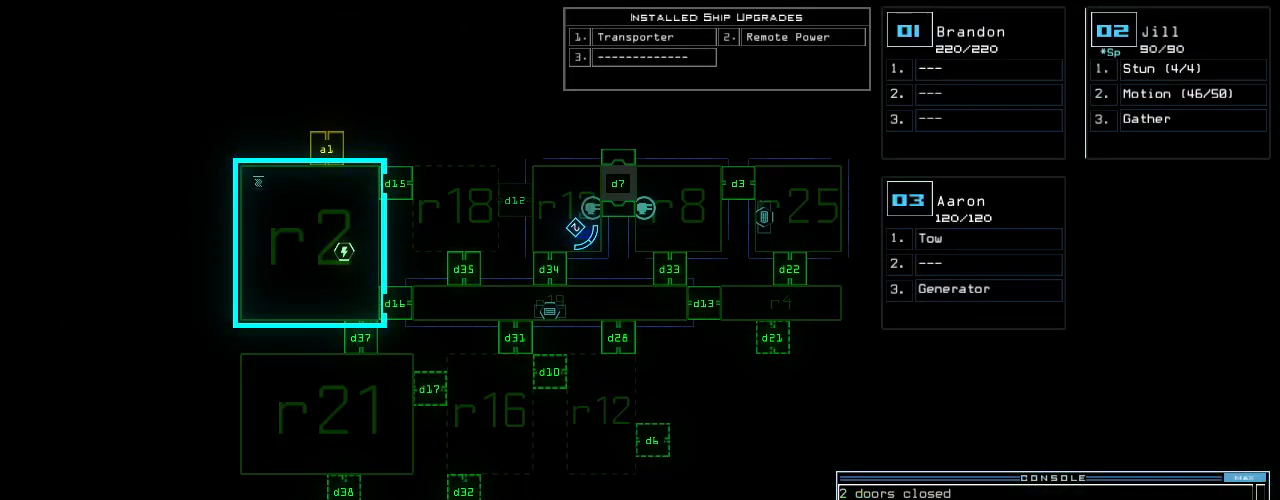
{"keys": [], "events": []}
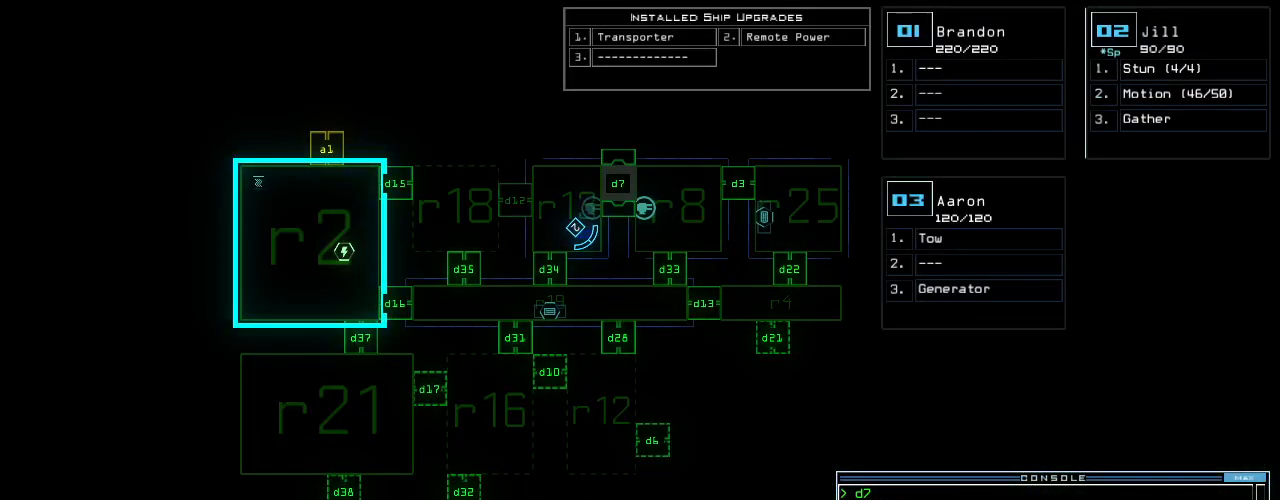
{"keys": [], "events": []}
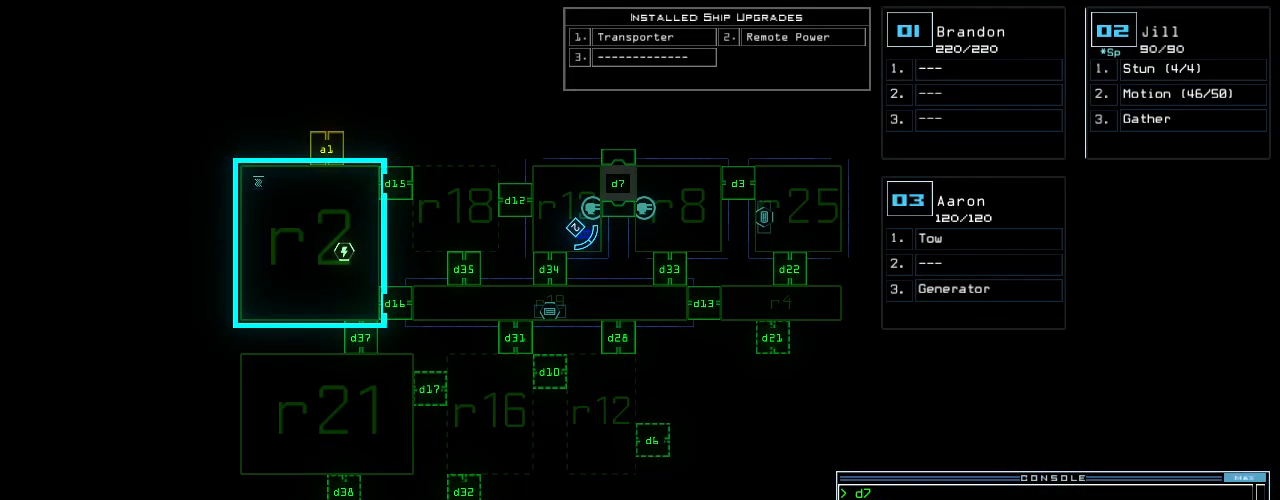
{"keys": [], "events": []}
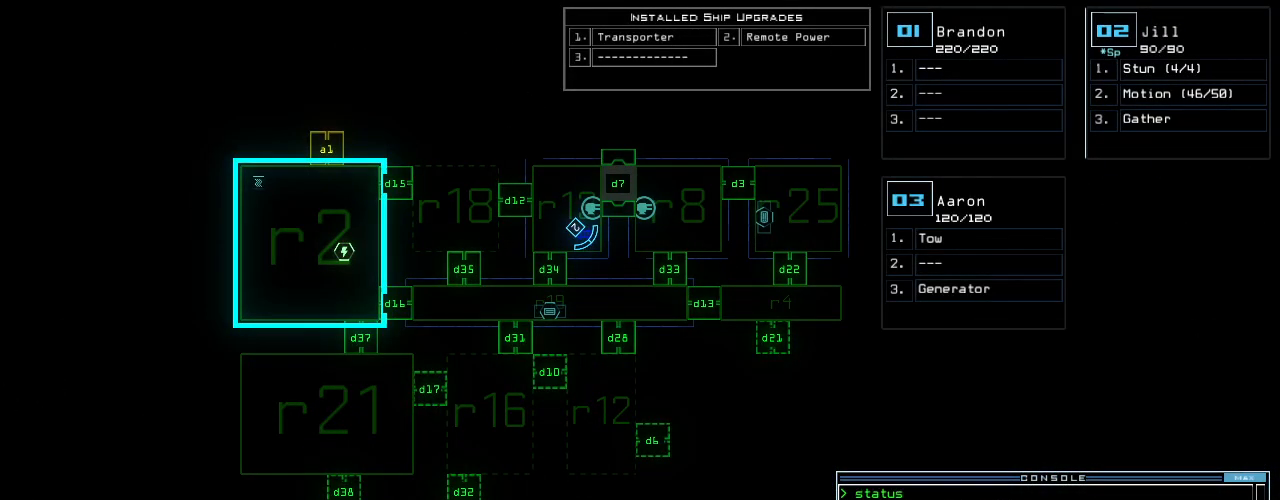
{"keys": [], "events": []}
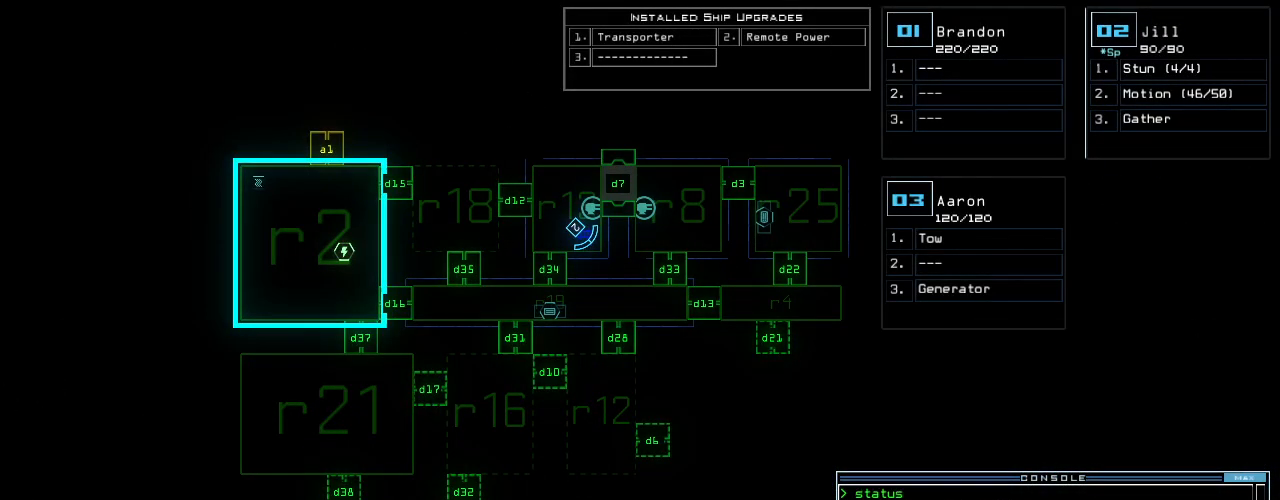
{"keys": [], "events": []}
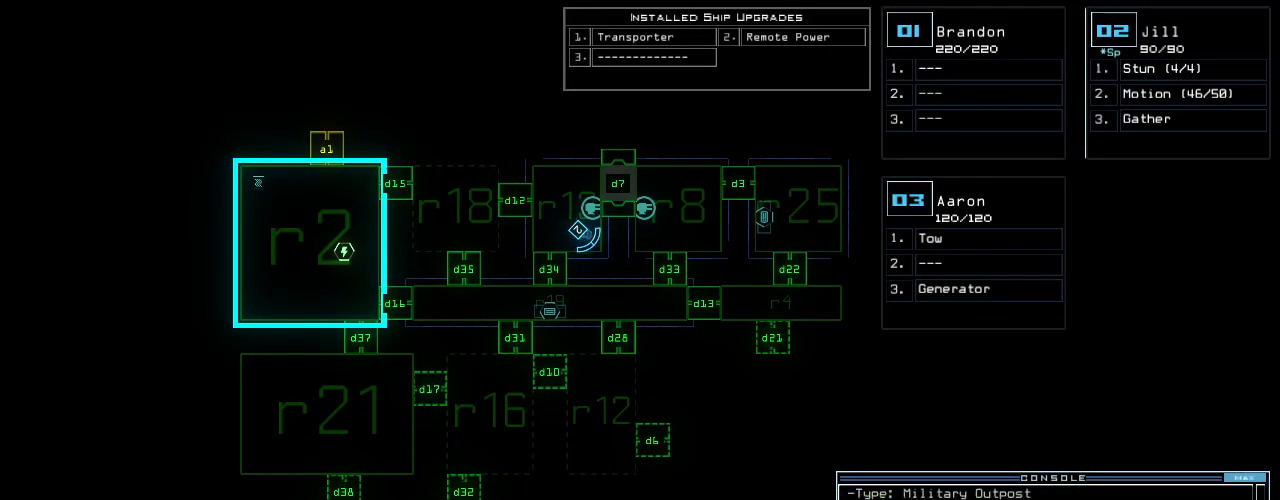
{"keys": ["down", "right"], "events": [[320, "down", "down"], [340, "2", "down"], [340, "right", "down"], [400, "2", "up"]]}
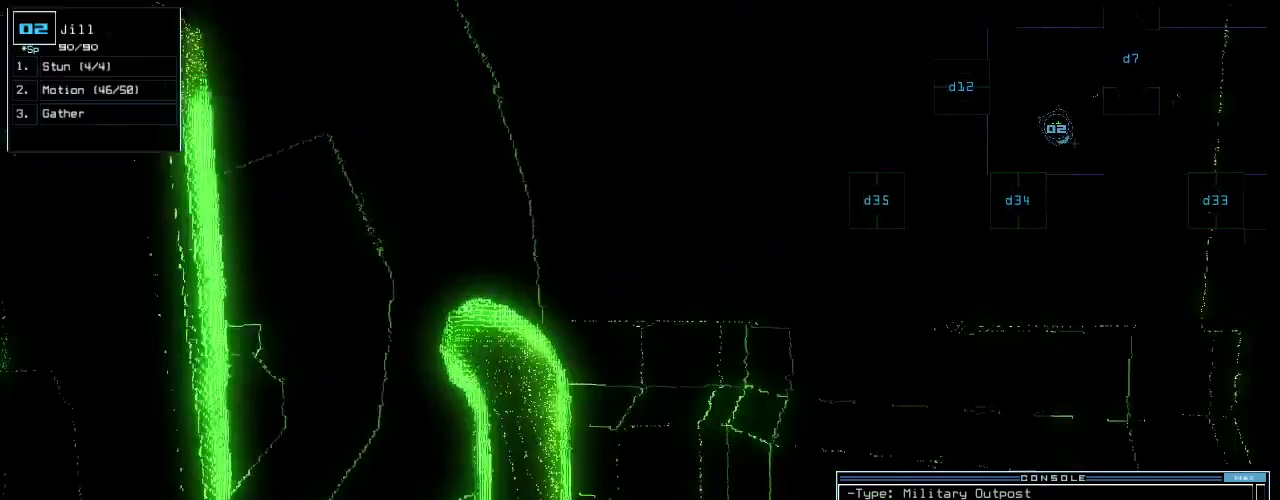
{"keys": ["right", "up"], "events": [[200, "down", "up"], [460, "up", "down"]]}
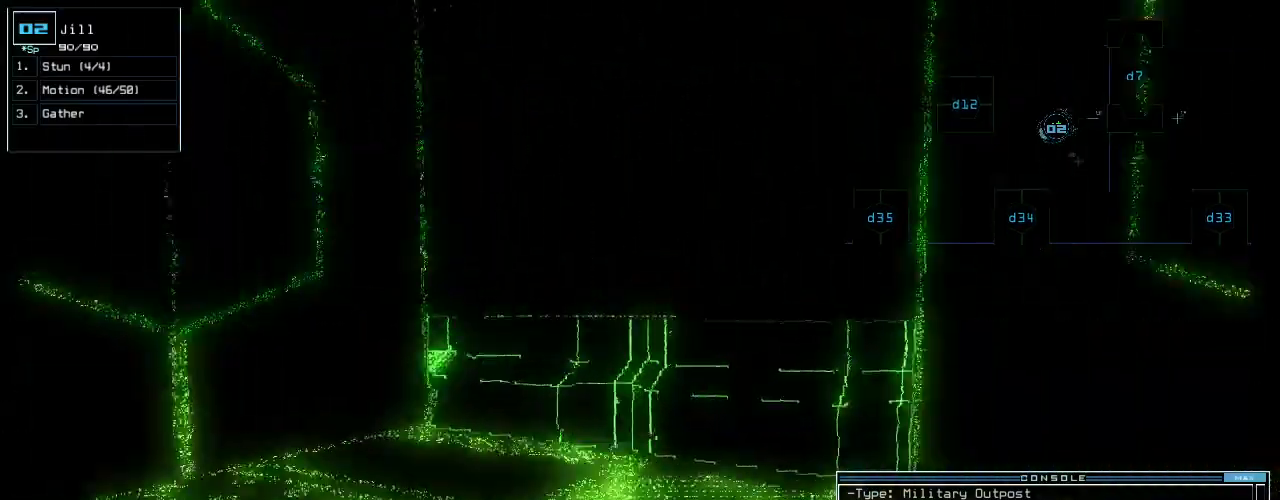
{"keys": ["2", "up"], "events": [[40, "d", "down"], [160, "ctrl_l", "down"], [180, "d", "up"], [200, "right", "up"], [220, "ctrl_l", "up"], [340, "1", "down"], [400, "1", "up"], [480, "2", "down"]]}
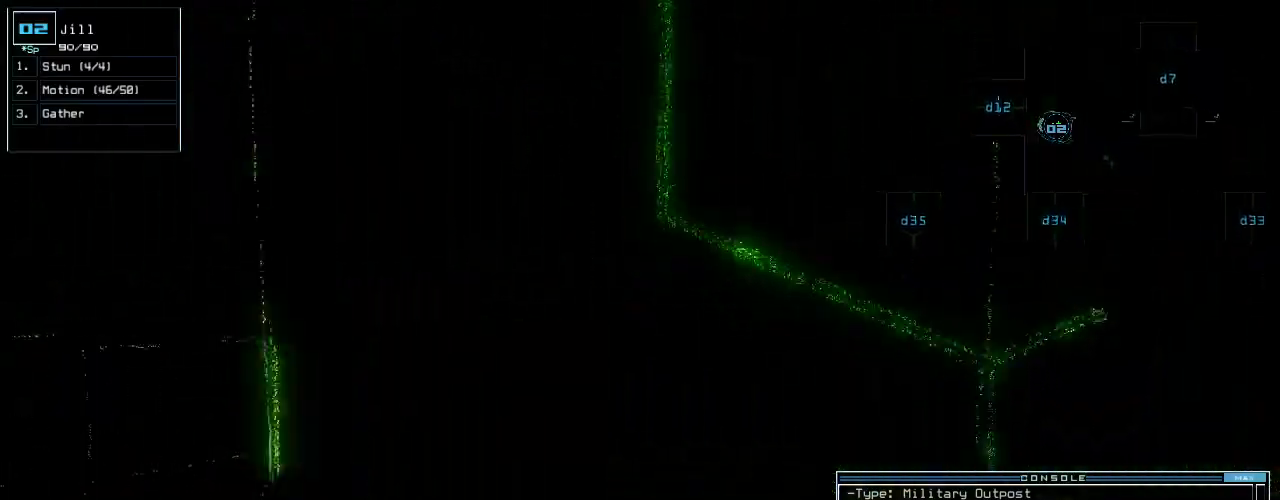
{"keys": ["up"], "events": [[60, "return", "down"], [80, "2", "up"], [160, "return", "up"], [260, "up", "up"], [340, "right", "down"], [420, "up", "down"], [500, "right", "up"]]}
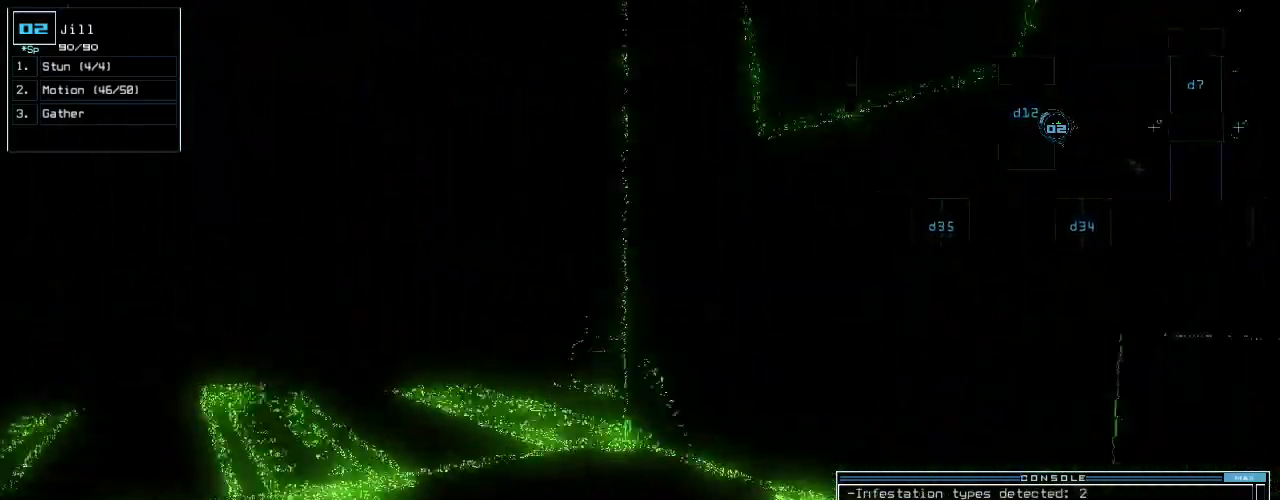
{"keys": ["up"], "events": [[60, "left", "down"], [220, "left", "up"], [280, "up", "up"], [380, "up", "down"]]}
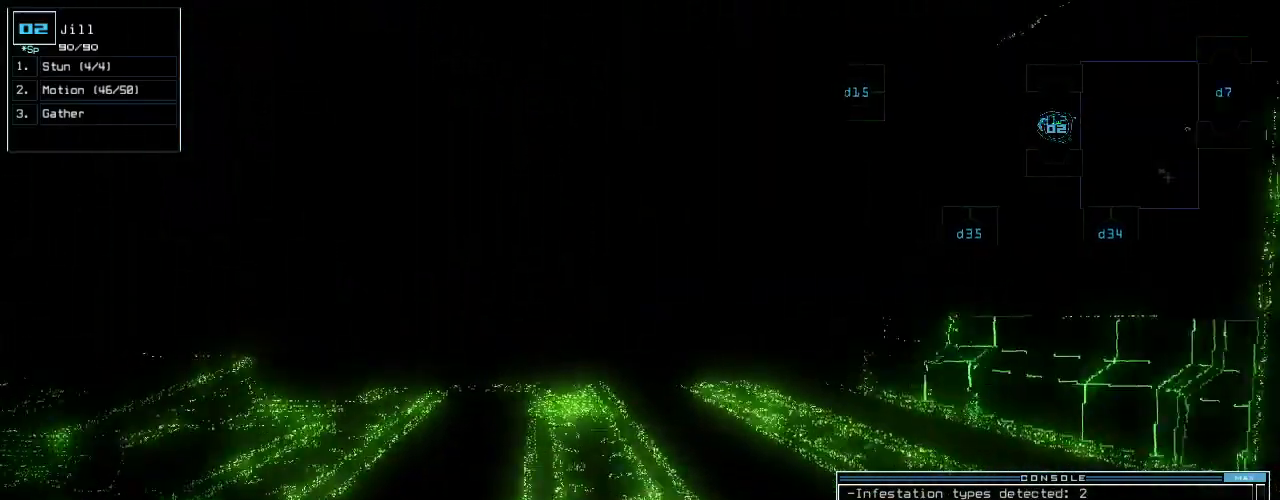
{"keys": ["up"], "events": [[180, "left", "down"], [240, "left", "up"]]}
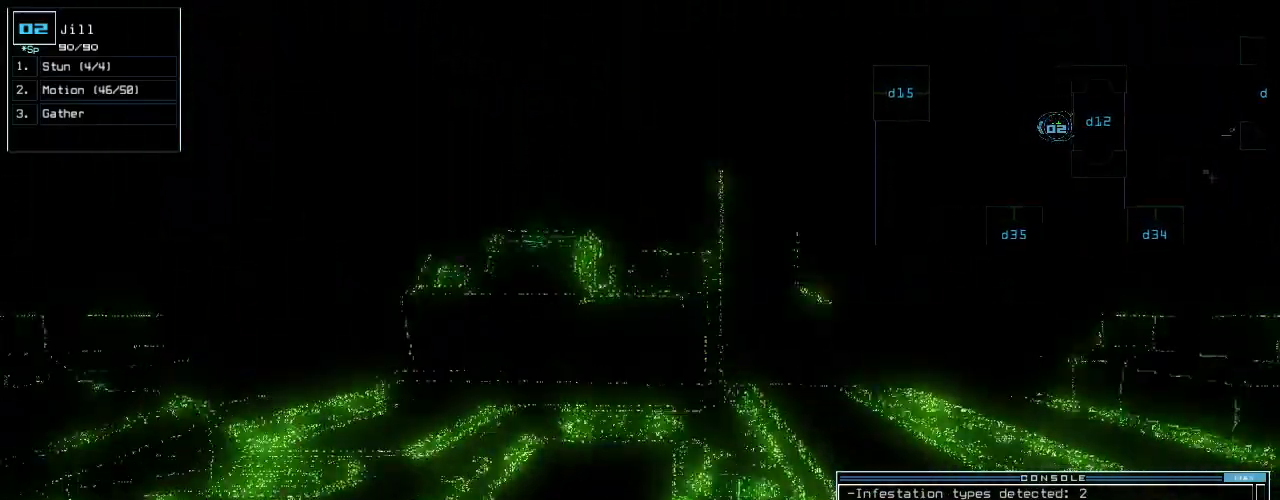
{"keys": ["up"], "events": [[40, "left", "down"], [120, "left", "up"]]}
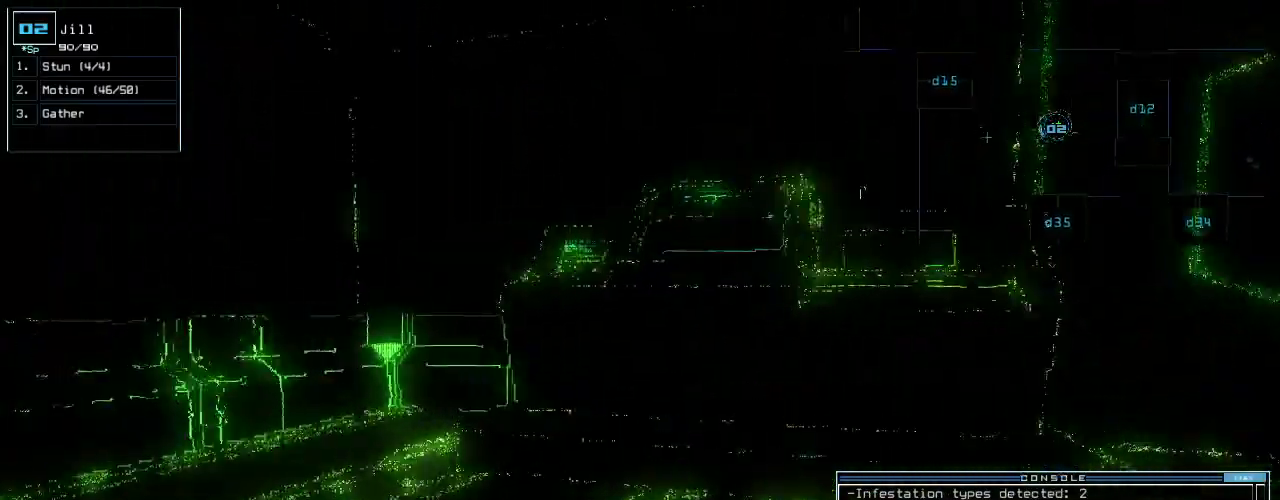
{"keys": ["left", "up"], "events": [[140, "left", "down"], [220, "up", "up"], [440, "up", "down"]]}
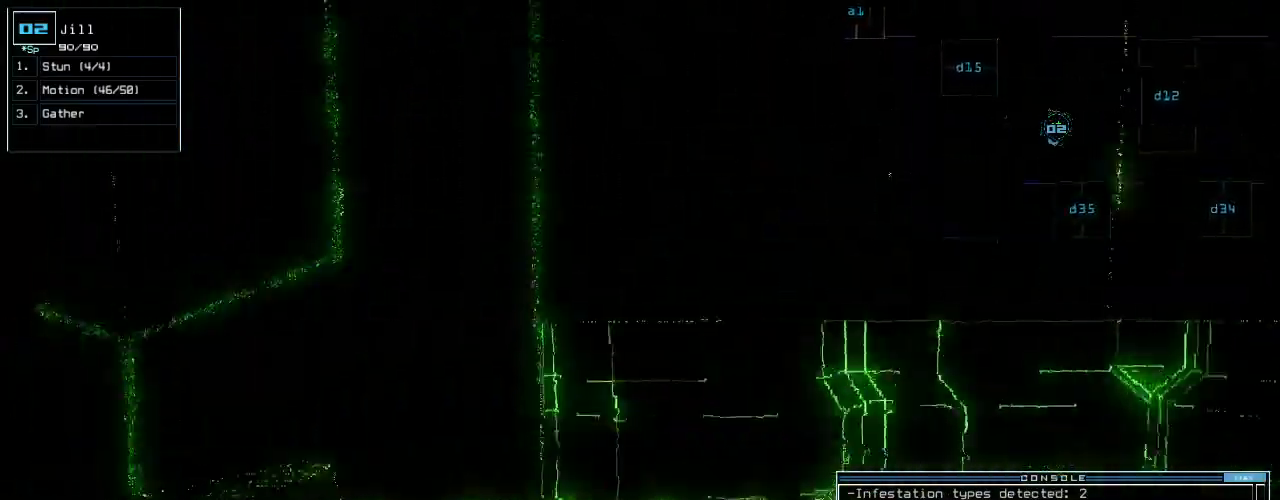
{"keys": [], "events": [[240, "left", "up"], [460, "up", "up"]]}
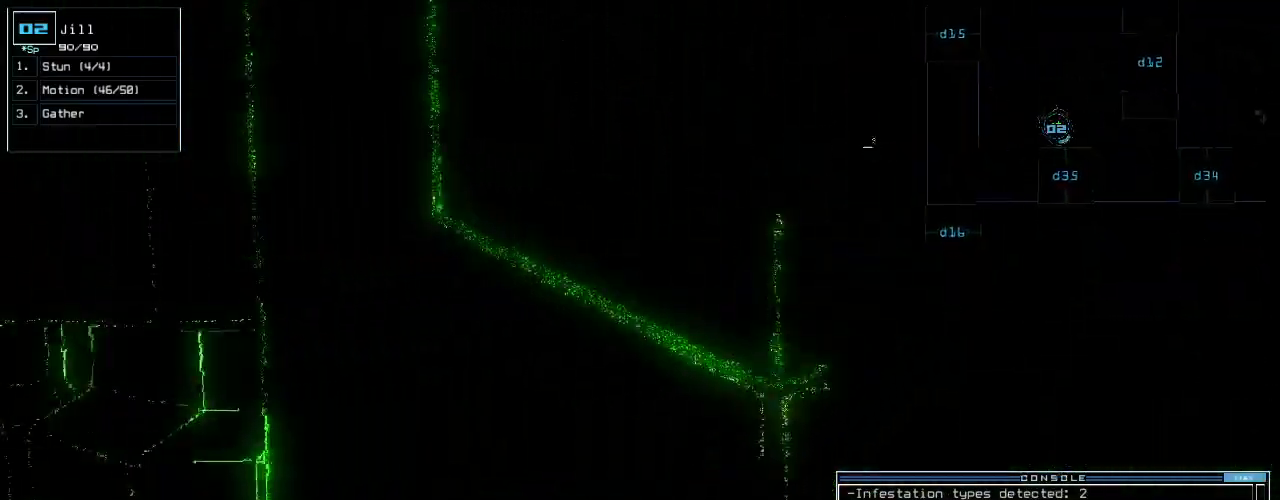
{"keys": ["3"], "events": [[300, "d", "down"], [380, "d", "up"], [500, "3", "down"]]}
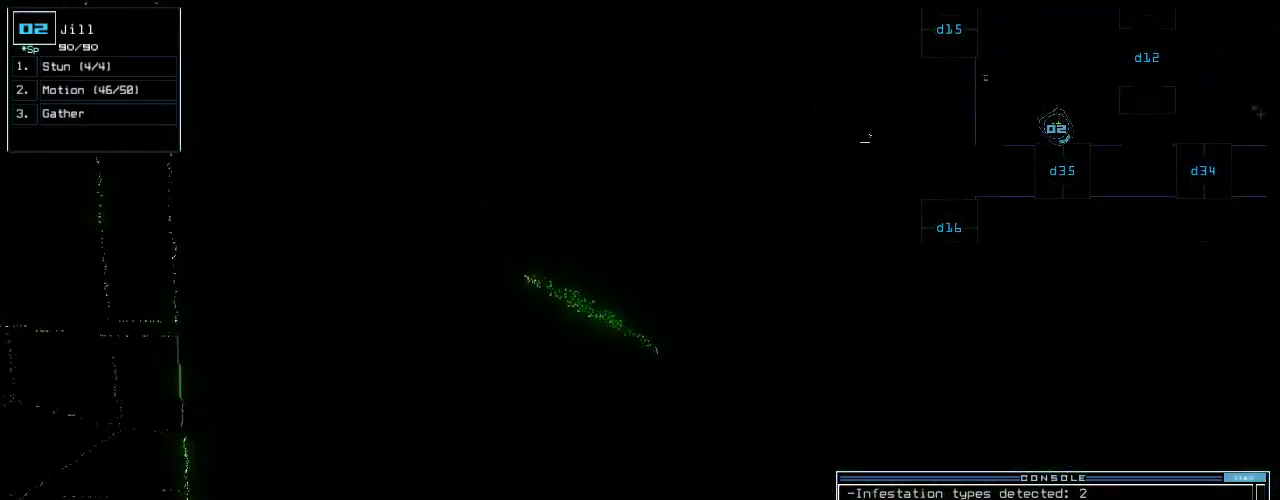
{"keys": []}